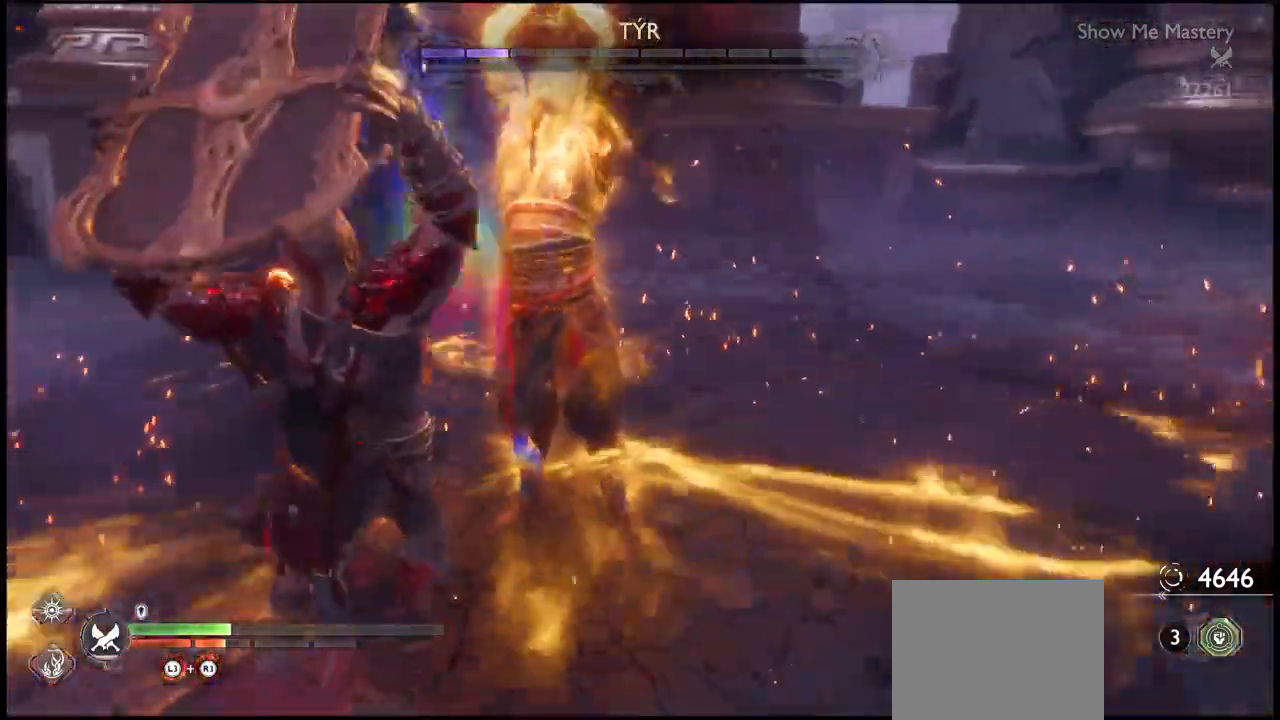
Gameplay with a controller (PlayStation layout); each line is a JSON object with the inputs held at the frame after it. "events" lists button and stick changes between this image and that frame as [ms after this image, input, new state], when the widget could be followed in between. Not read: L3 R3.
{"buttons": ["R1"], "left_stick": "up", "right_stick": "center"}
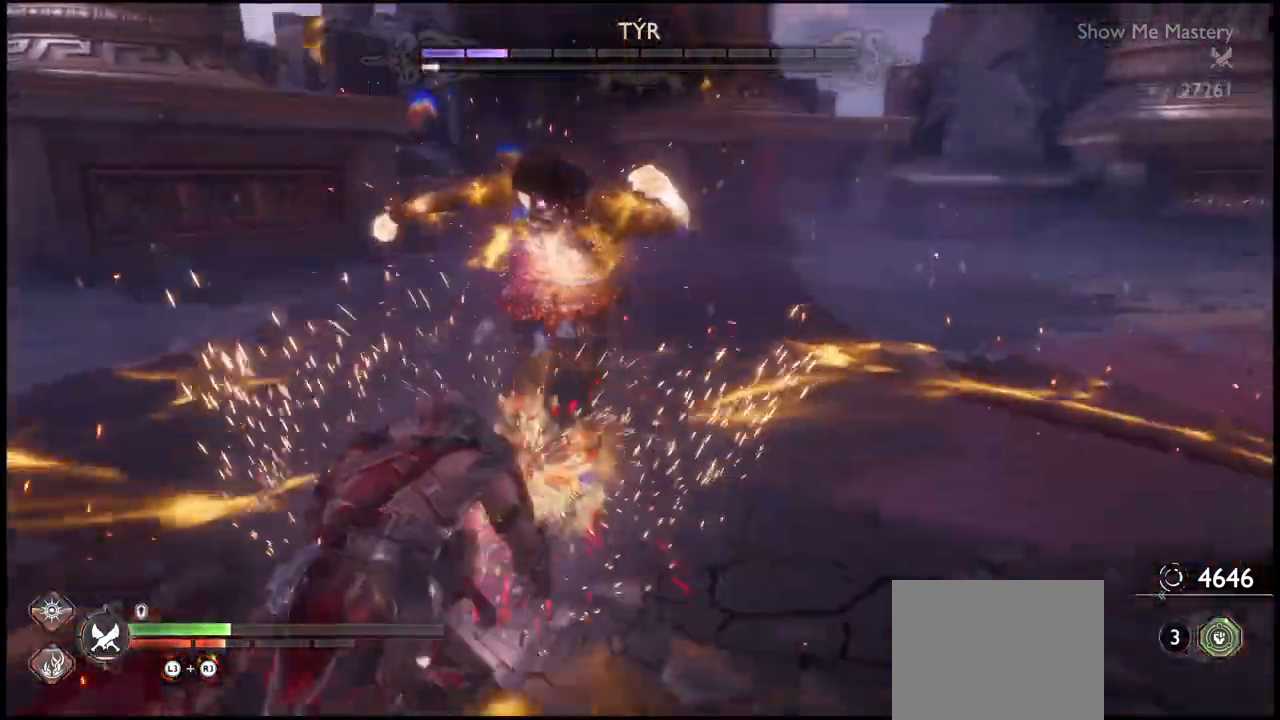
{"buttons": ["R1"], "left_stick": "center", "right_stick": "center", "events": [[67, "R1", "up"], [133, "R1", "down"], [500, "left_stick", "center"]]}
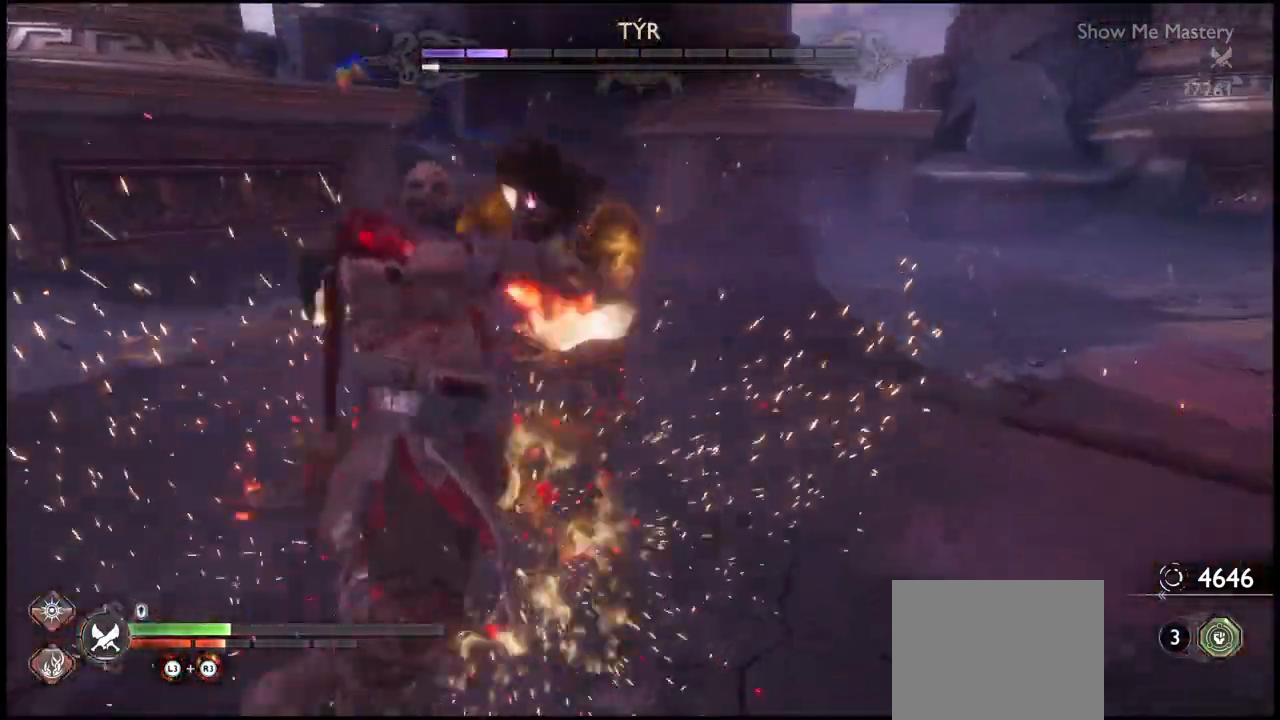
{"buttons": ["R1"], "left_stick": "center", "right_stick": "center", "events": []}
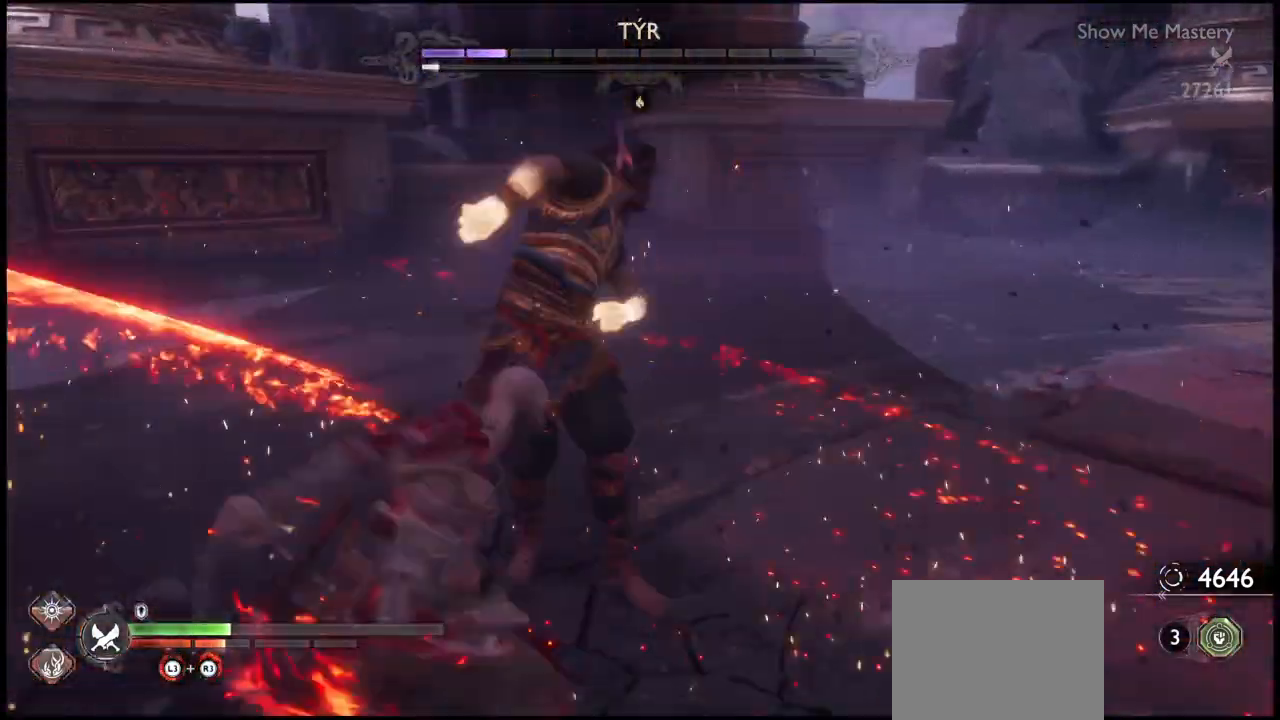
{"buttons": ["R1"], "left_stick": "center", "right_stick": "center", "events": []}
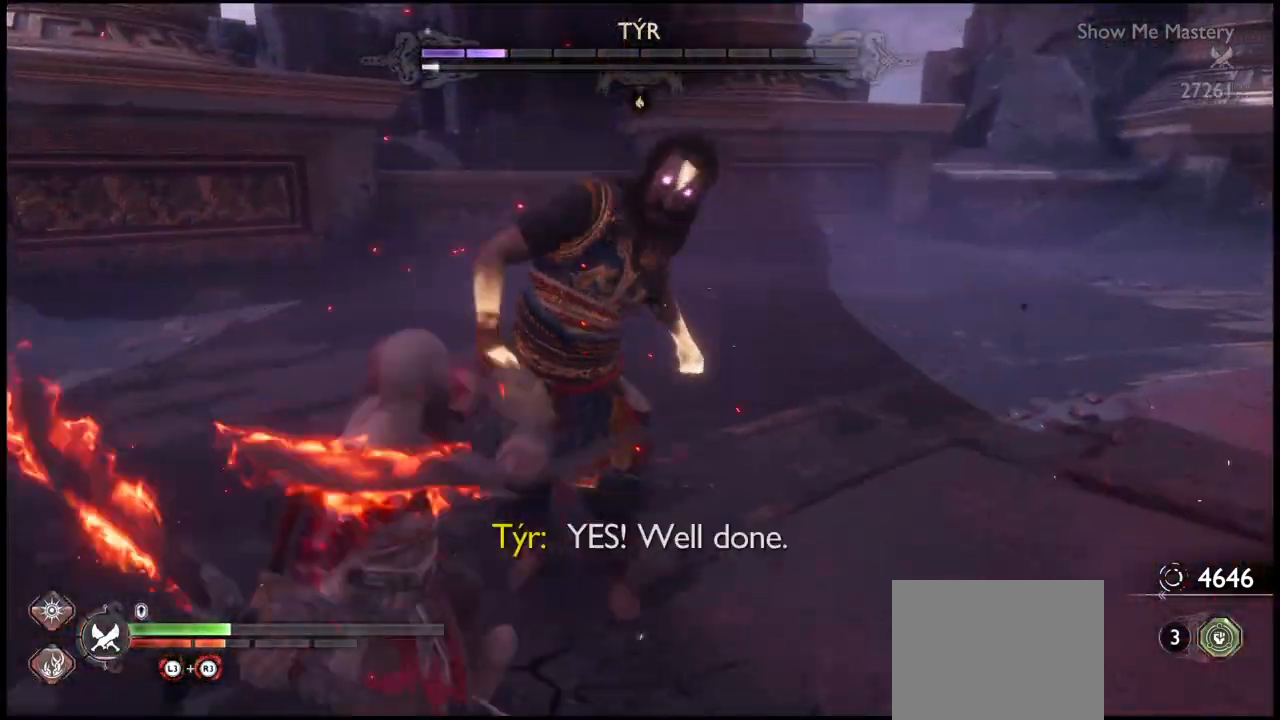
{"buttons": ["R1"], "left_stick": "center", "right_stick": "center", "events": []}
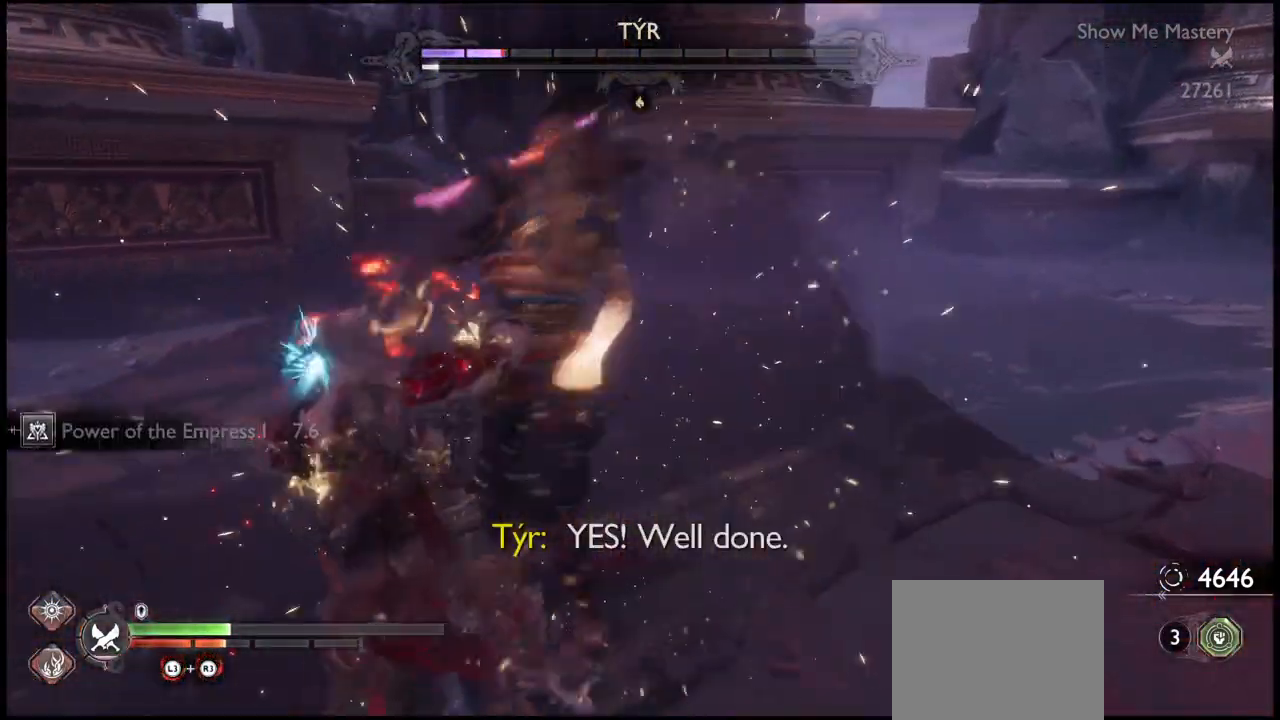
{"buttons": ["R1"], "left_stick": "center", "right_stick": "center", "events": []}
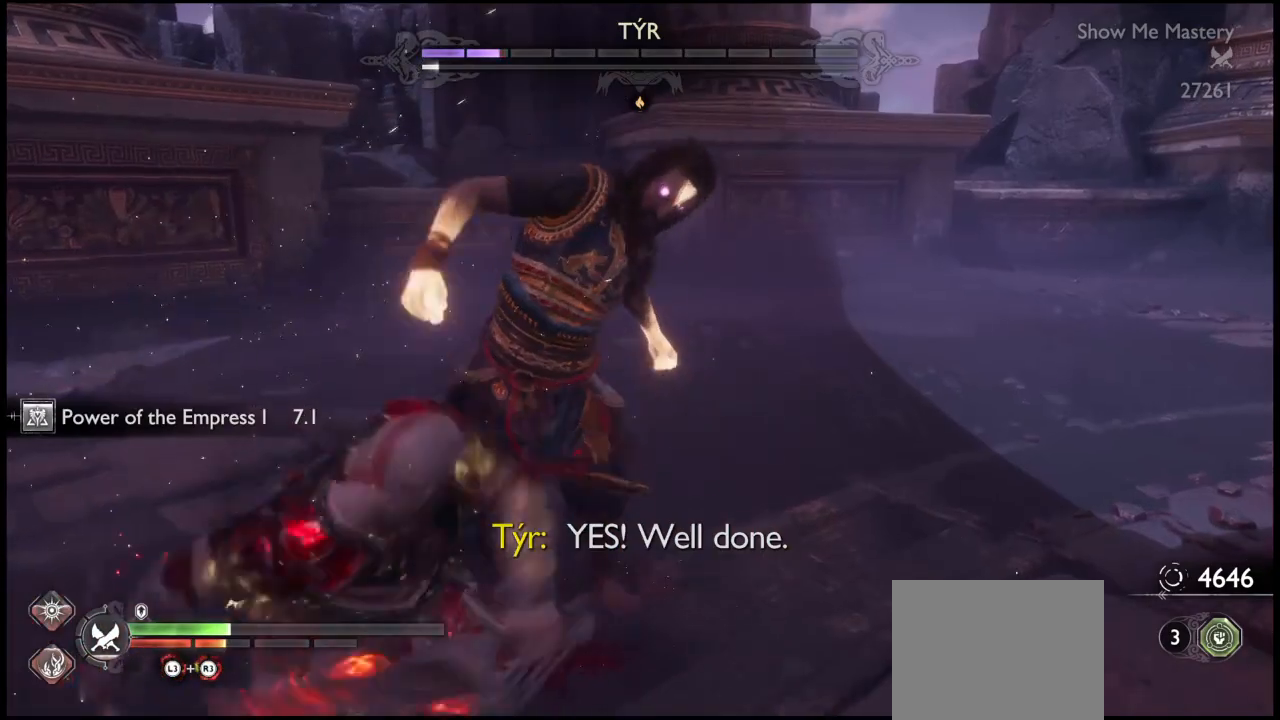
{"buttons": ["R1"], "left_stick": "center", "right_stick": "center", "events": []}
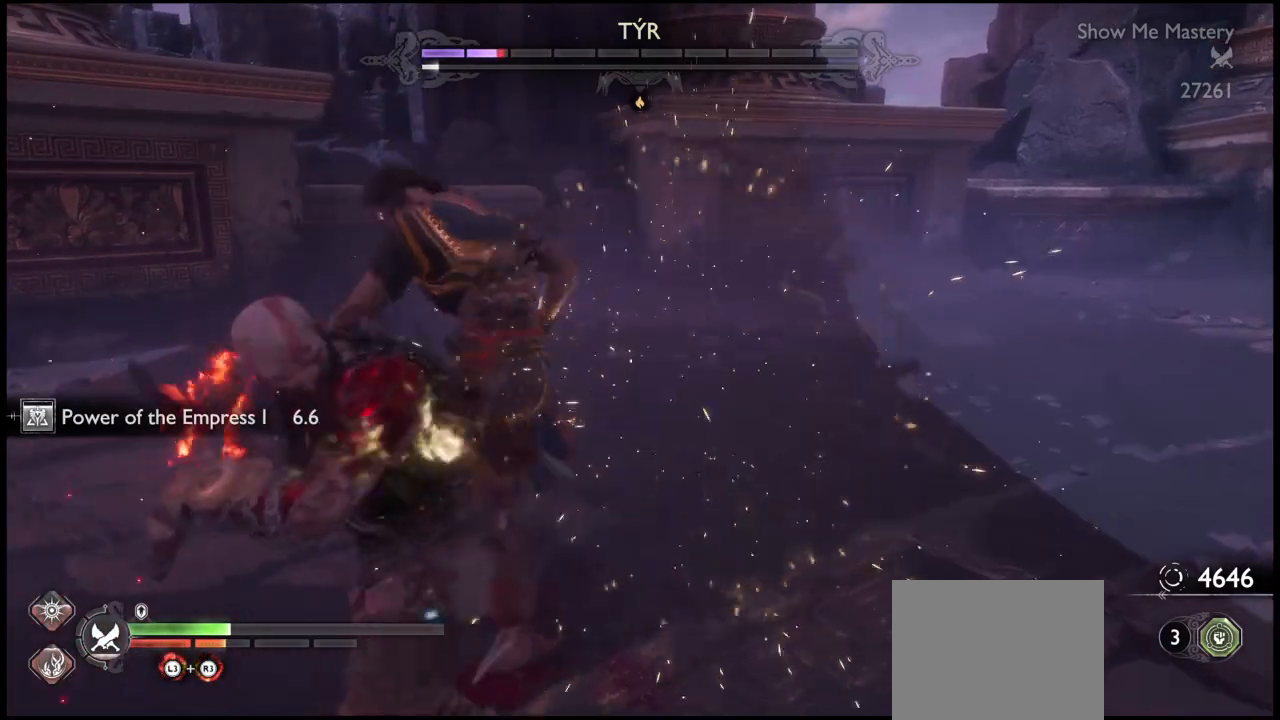
{"buttons": ["R1"], "left_stick": "center", "right_stick": "center", "events": []}
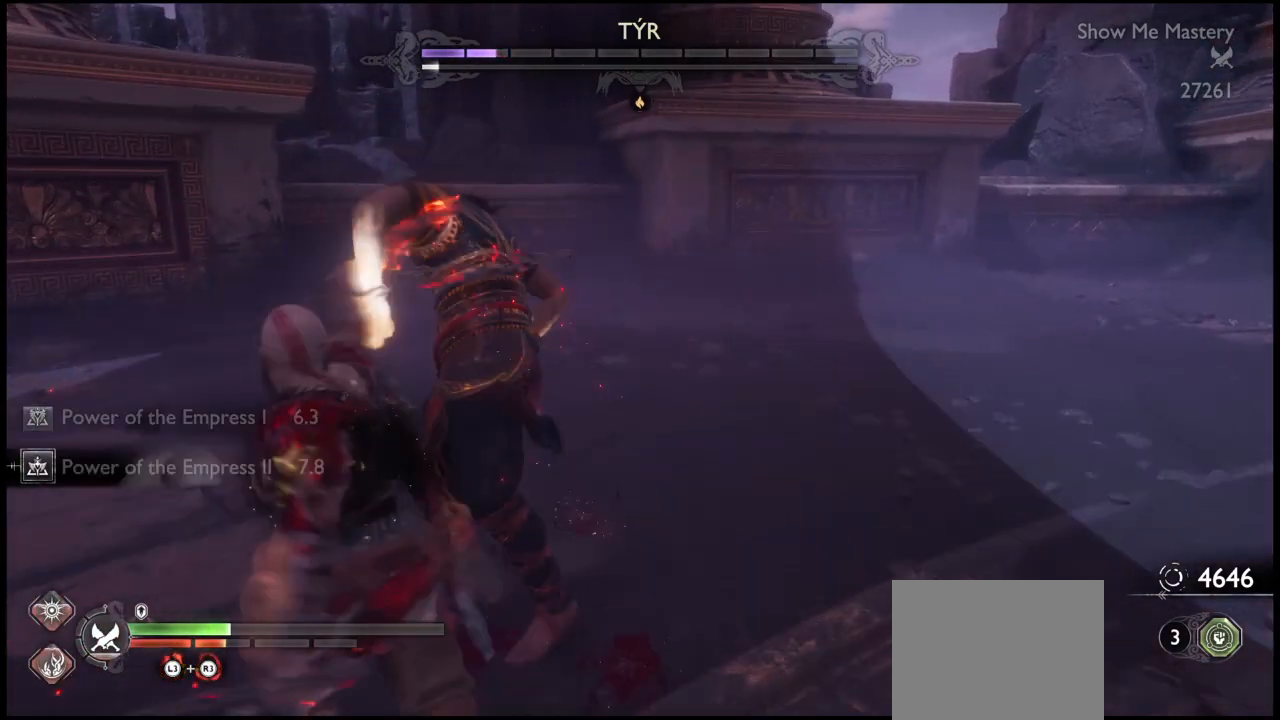
{"buttons": ["R1"], "left_stick": "center", "right_stick": "center", "events": []}